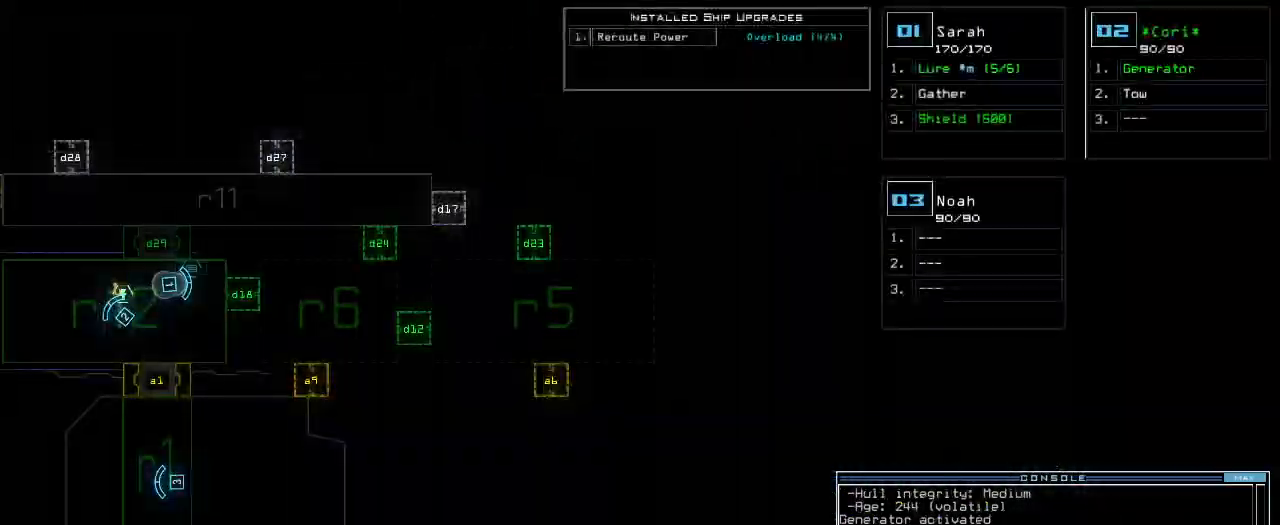
Gameplay with keyboard; each line is a JSON object with the keys held at the frame after it. "events" lists presses ("down") and releases ("up") of ".", "0", "1", "2", "3", "4", "5", "6", "7", "8", "9", "a", "b", "backspace", "c", "caps_lock", "comma", "ctrl_l", "ctrl_r", "d", "down", "e", "equals", "escape", "f", "f8", "g", "h", "i", "j", "k", "l", "left", "m", "minus", "n", "o", "p", "q", "quote", "r", "return", "right", "s", "semicolon", "shift_l", "shift_r", "space", "t", "tab", "tilde", "u", "up", "v", "w", "x", "y" and "z" between this image and that frame as [ms after this image, input, new state], when the widget could be followed in between. No other keys are recorded. Mouse input is not recorded.
{"keys": ["space"], "events": [[500, "space", "down"]]}
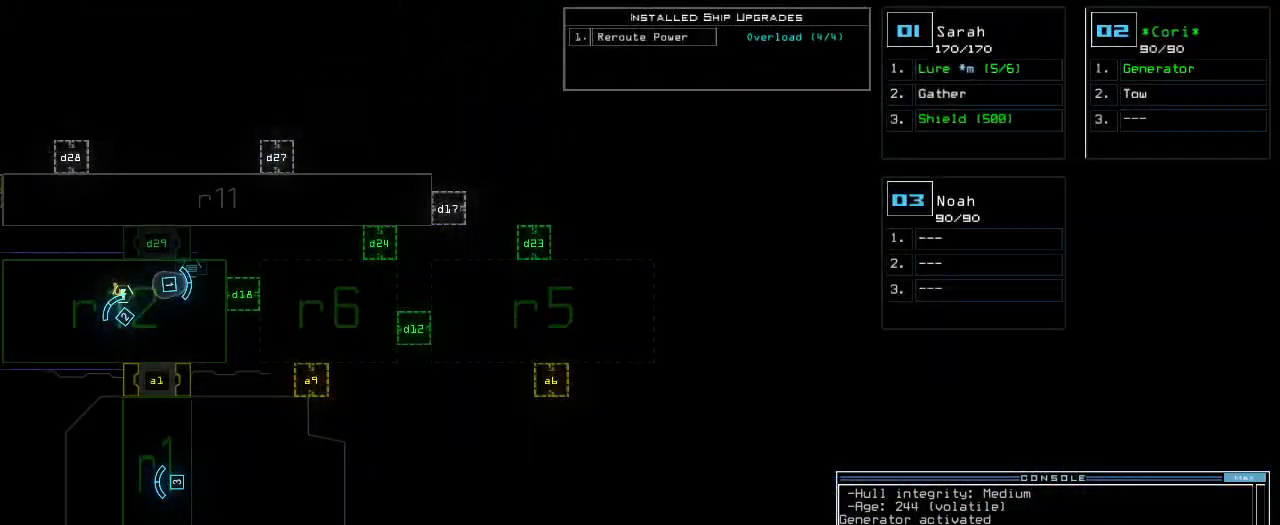
{"keys": ["right", "up"]}
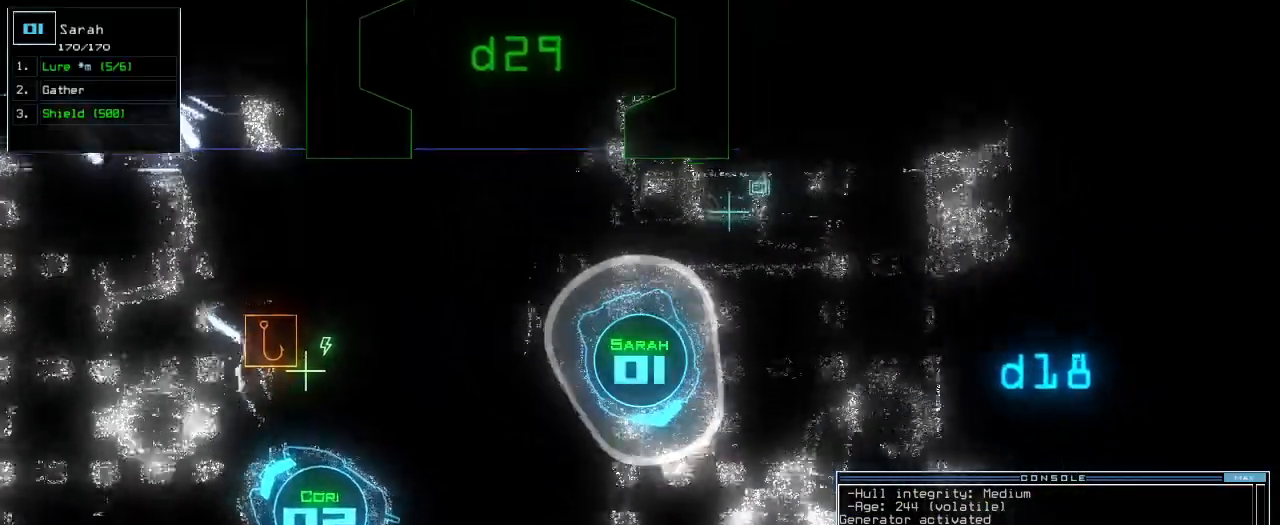
{"keys": ["up"]}
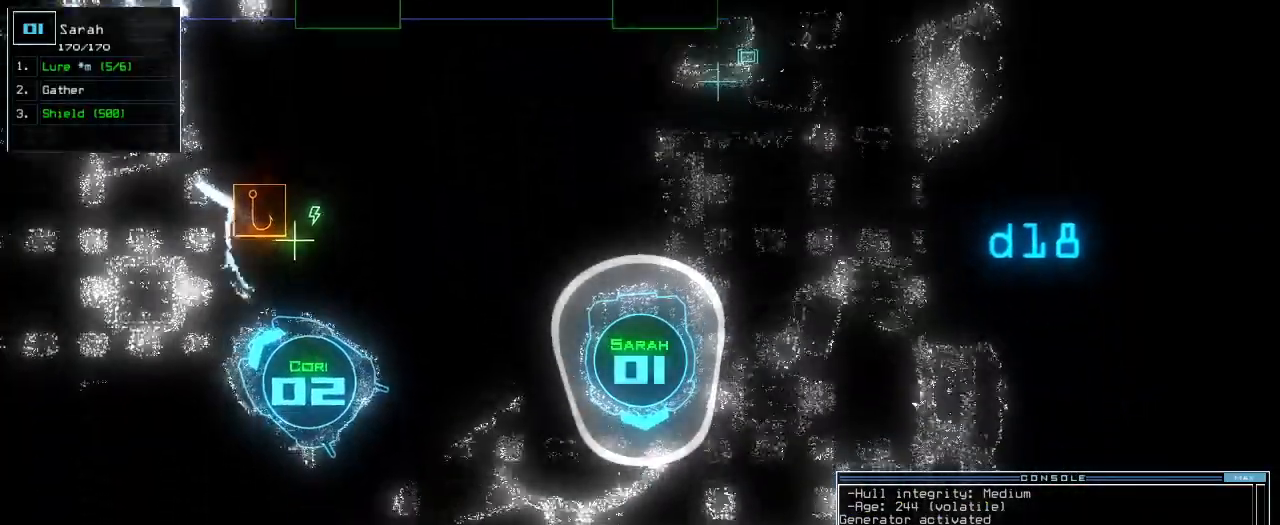
{"keys": ["left", "up"], "events": [[180, "left", "down"], [300, "up", "up"], [420, "up", "down"]]}